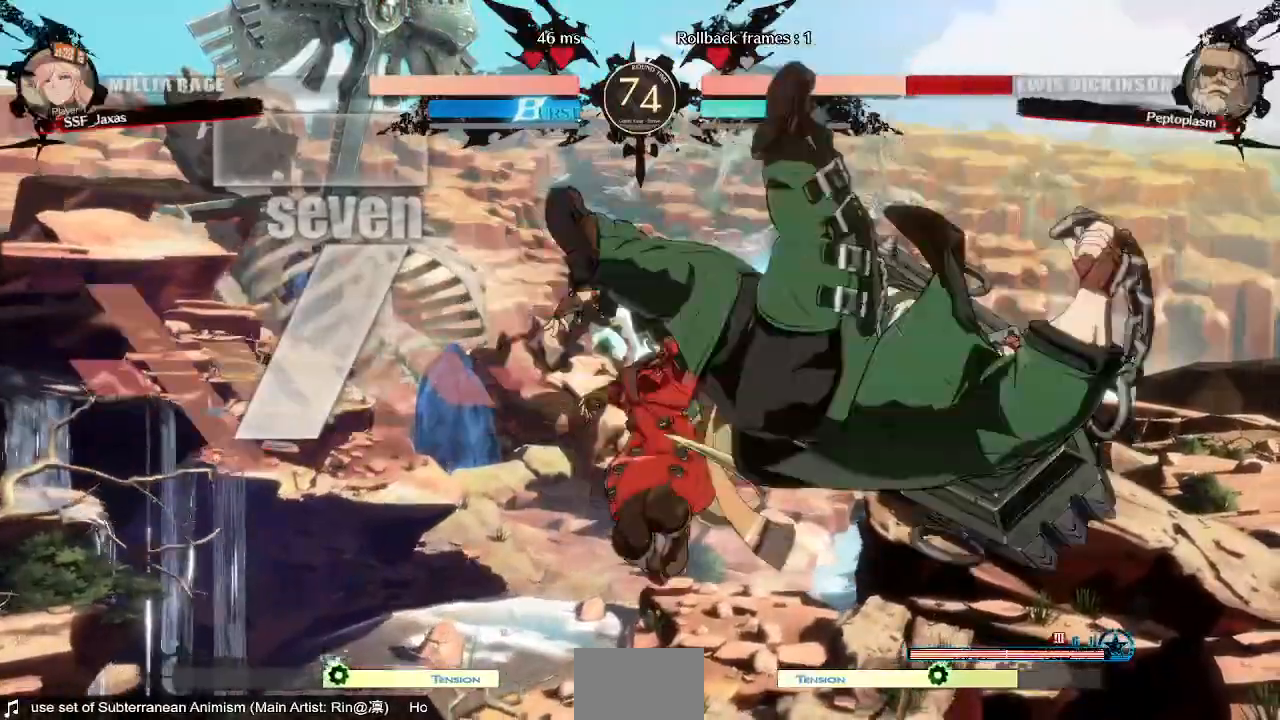
Gameplay with a controller (arcade stick); each line is a JSON object with the inputs held at the frame after it (dt_ms = milliseconds from this image to that frame). "events" lists button and stick changes between this image and that frame as [ms after this image, input, new state], when the widget could be followed in between. Not read: L3 R3 SELECT START.
{"dt_ms": 520, "buttons": [], "events": [[40, "TRIANGLE", "down"], [120, "TRIANGLE", "up"], [200, "R2", "down"], [400, "R2", "up"]]}
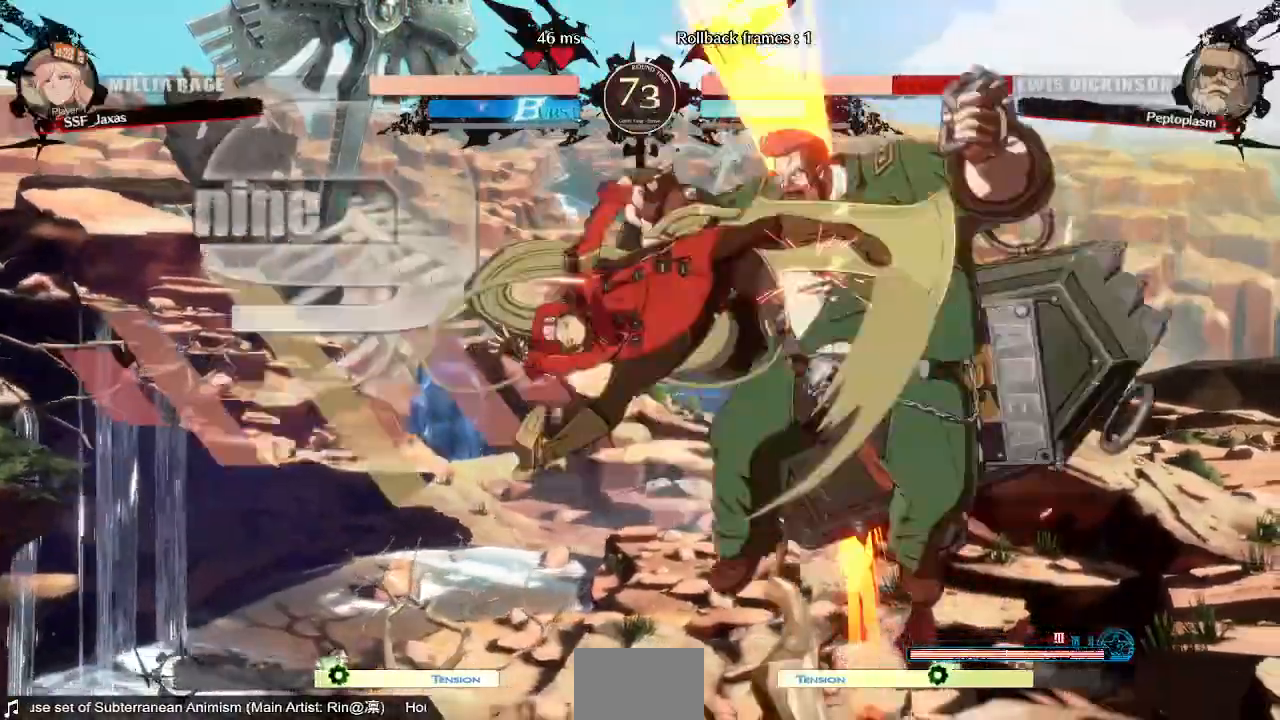
{"dt_ms": 480, "buttons": ["R1", "DPAD_RIGHT"], "events": [[80, "L1", "down"], [280, "L1", "up"], [360, "DPAD_DOWN", "down"], [400, "DPAD_RIGHT", "down"], [480, "DPAD_DOWN", "up"], [480, "R1", "down"]]}
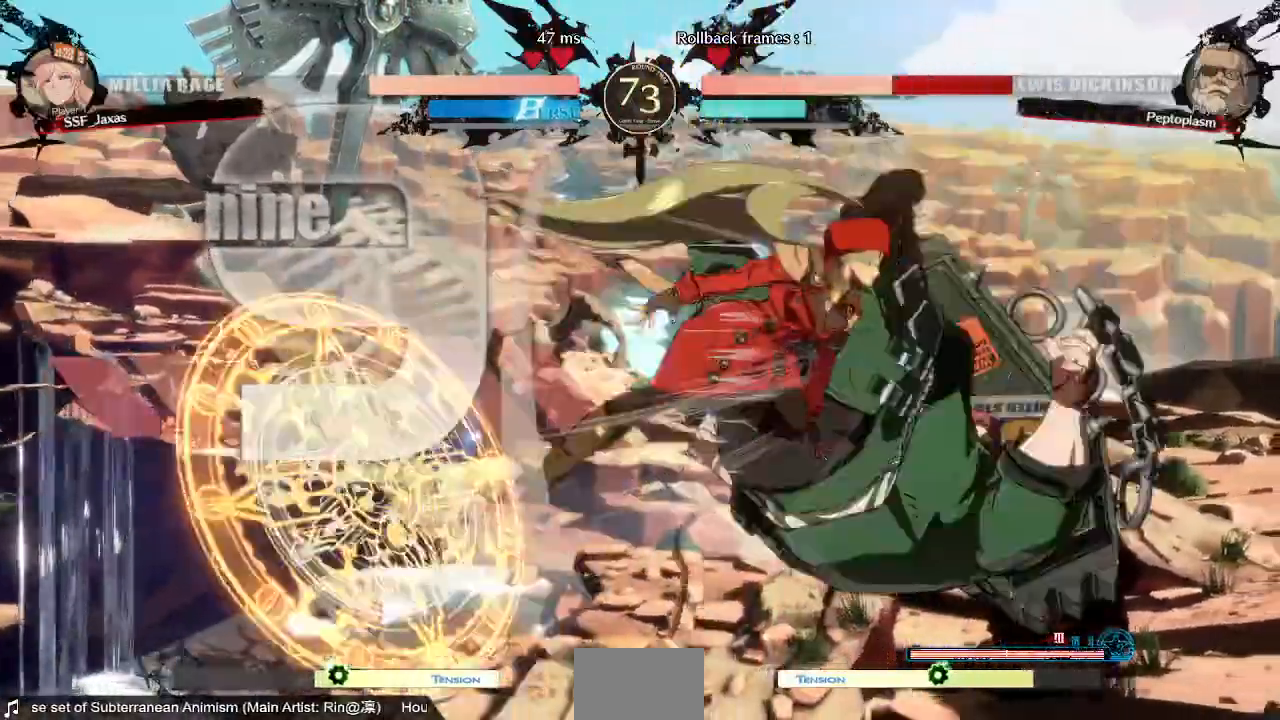
{"dt_ms": 520, "buttons": ["DPAD_LEFT"]}
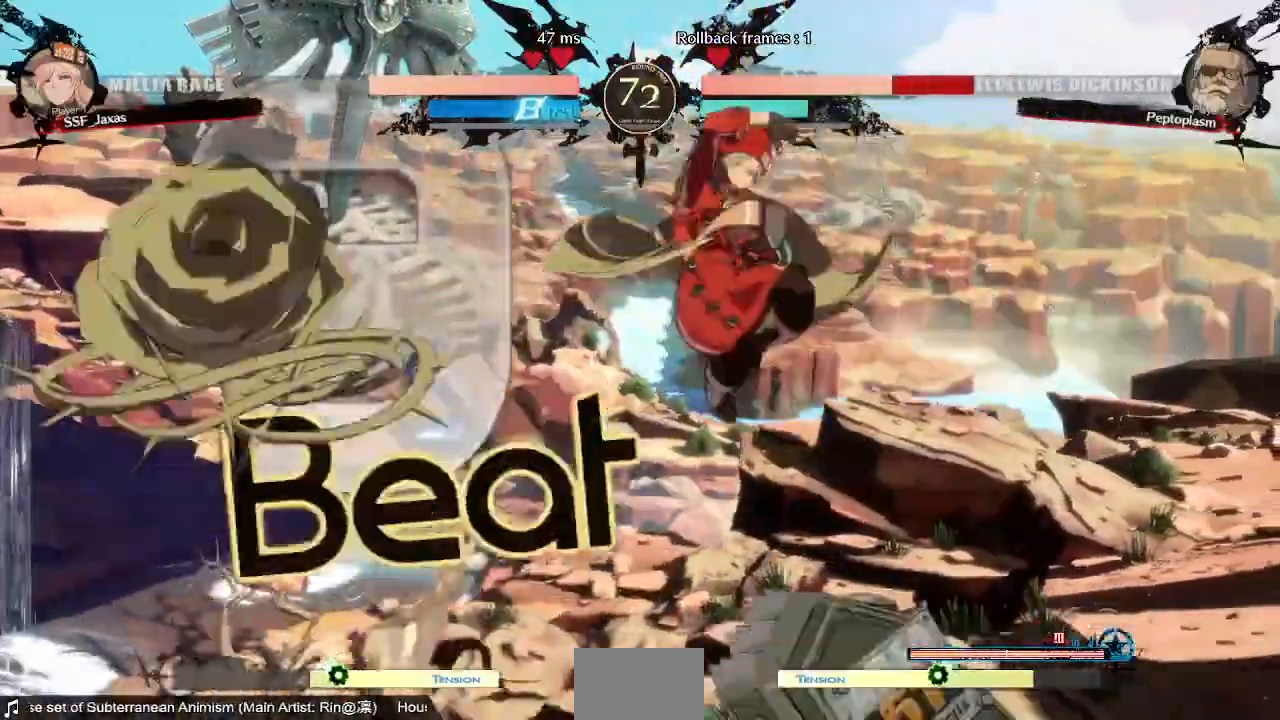
{"dt_ms": 480, "buttons": ["SQUARE", "DPAD_DOWN"]}
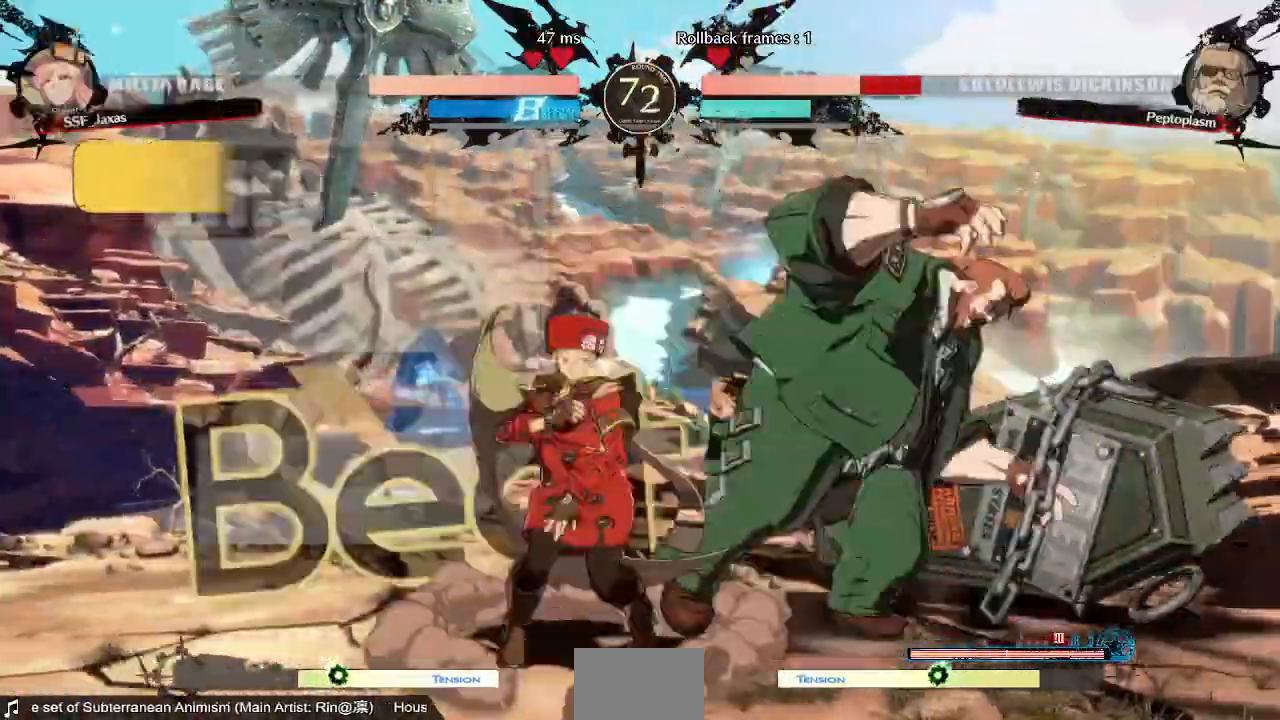
{"dt_ms": 1000, "buttons": []}
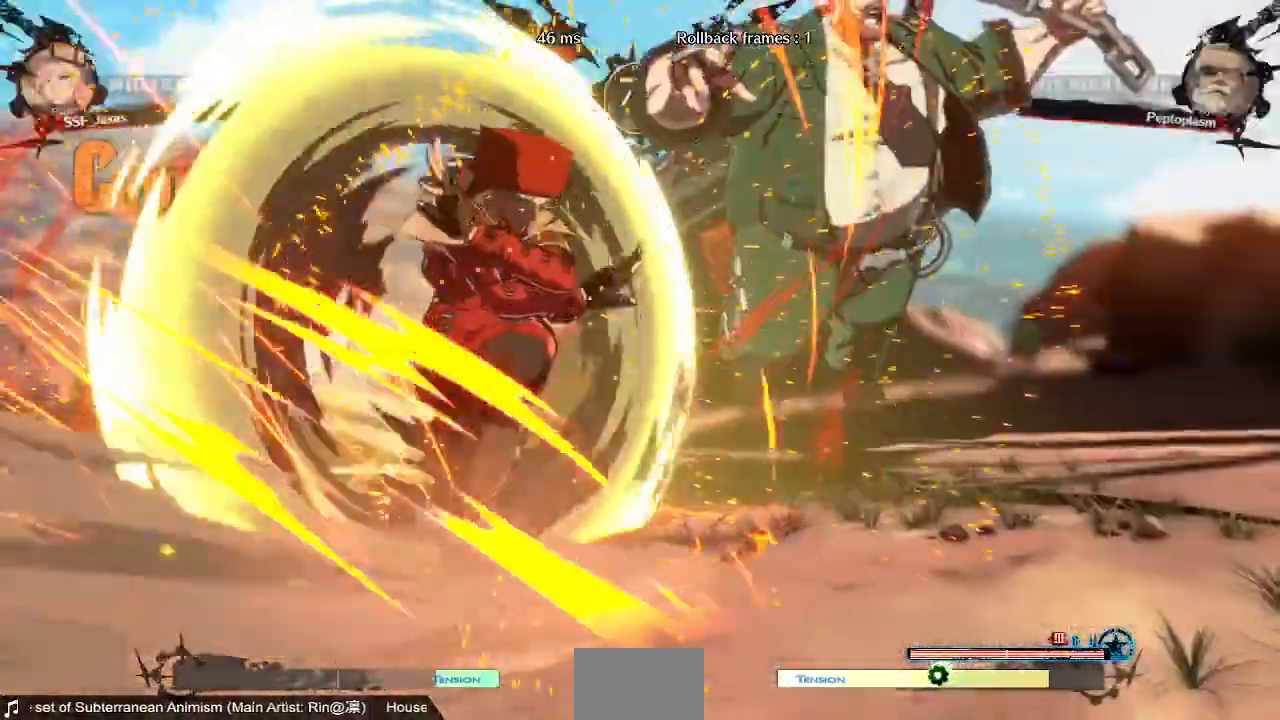
{"dt_ms": 520, "buttons": [], "events": []}
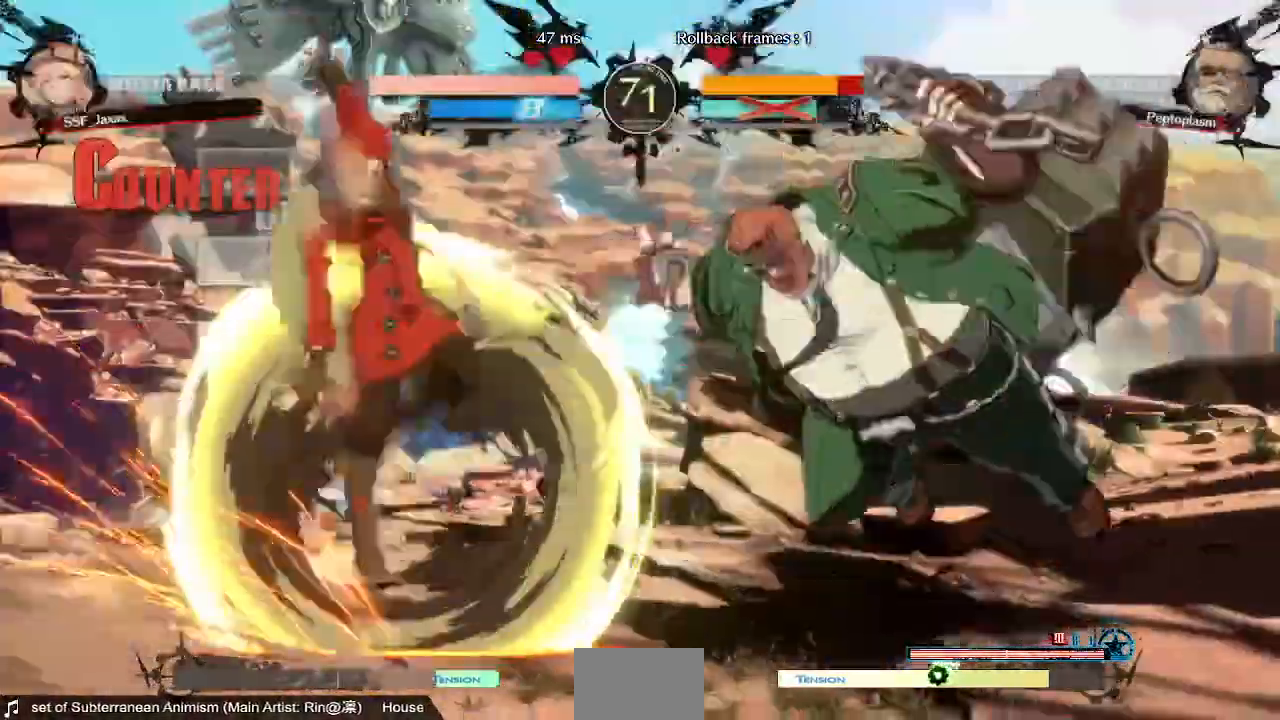
{"dt_ms": 480, "buttons": [], "events": []}